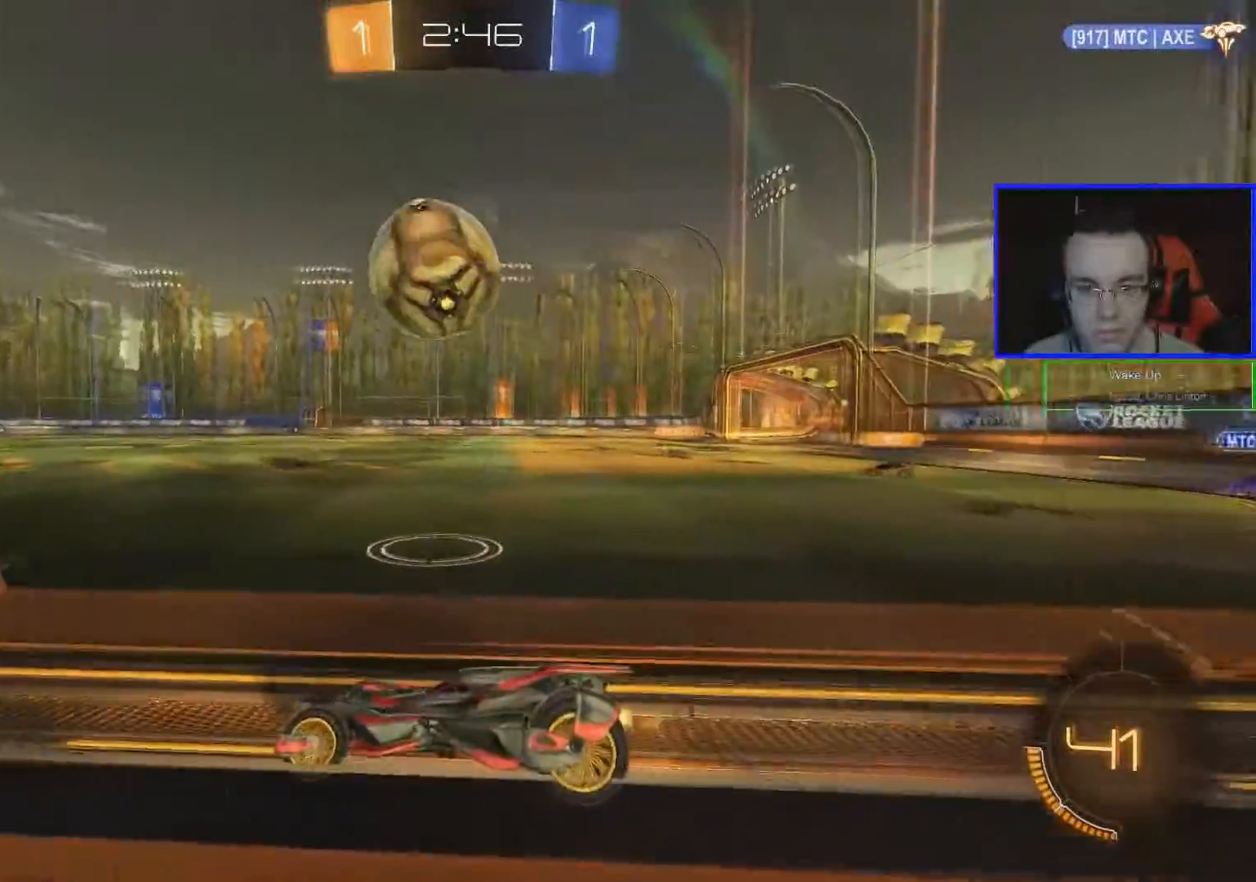
Gameplay with a controller (Xbox layout); each line is a JSON object with the inputs held at the frame after it. "events" lists button and stick changes between this image and that frame as [ms after this image, input, new state], when the widget could be followed in between.
{"buttons": ["A", "B", "R2"], "left_stick": "right", "right_stick": "center", "events": [[50, "Y", "down"], [167, "Y", "up"], [350, "B", "down"], [350, "left_stick", "down-right"], [400, "A", "down"], [450, "left_stick", "right"]]}
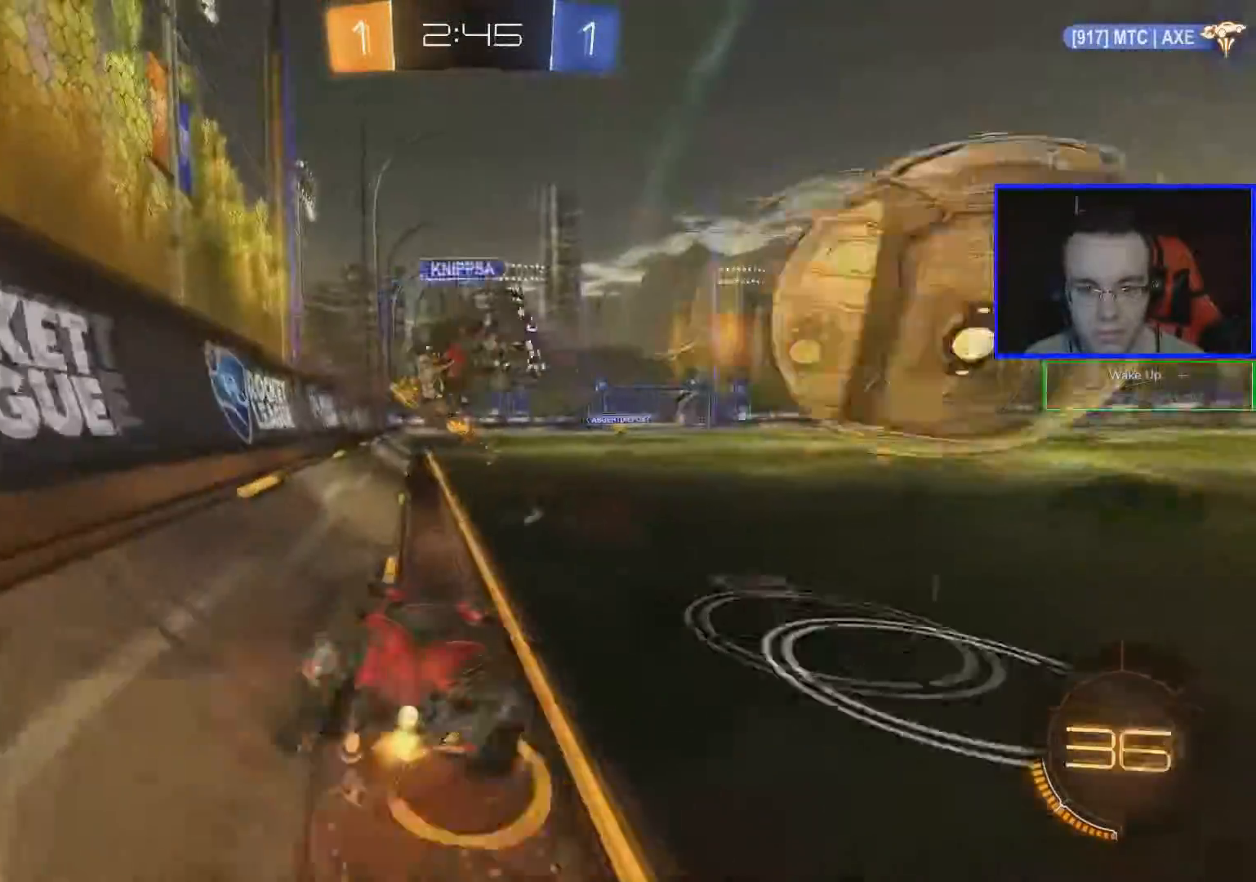
{"buttons": ["R2"], "left_stick": "center", "right_stick": "center", "events": [[34, "A", "up"], [67, "A", "down"], [234, "A", "up"], [284, "B", "up"], [317, "Y", "down"], [334, "left_stick", "center"], [467, "Y", "up"]]}
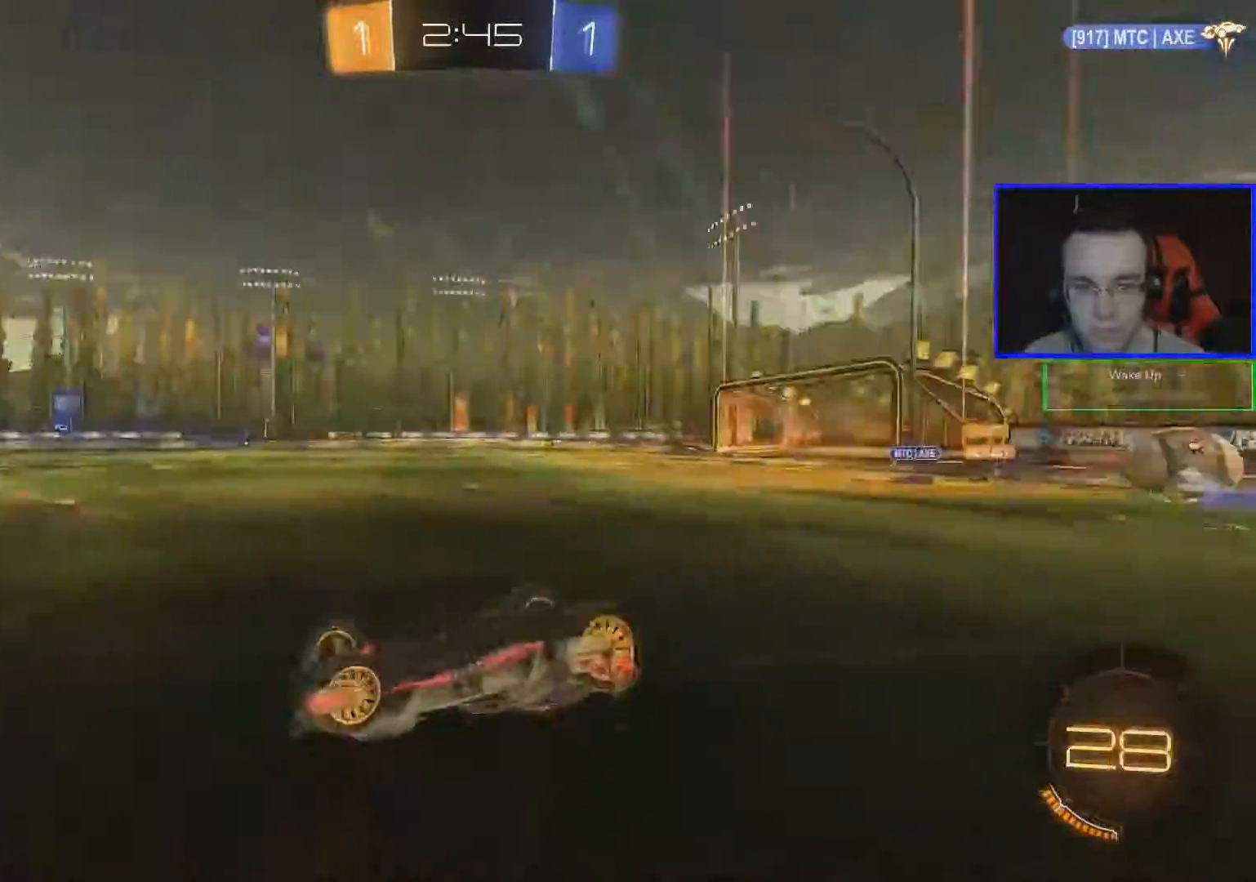
{"buttons": ["R2"], "left_stick": "right", "right_stick": "center", "events": [[367, "left_stick", "right"]]}
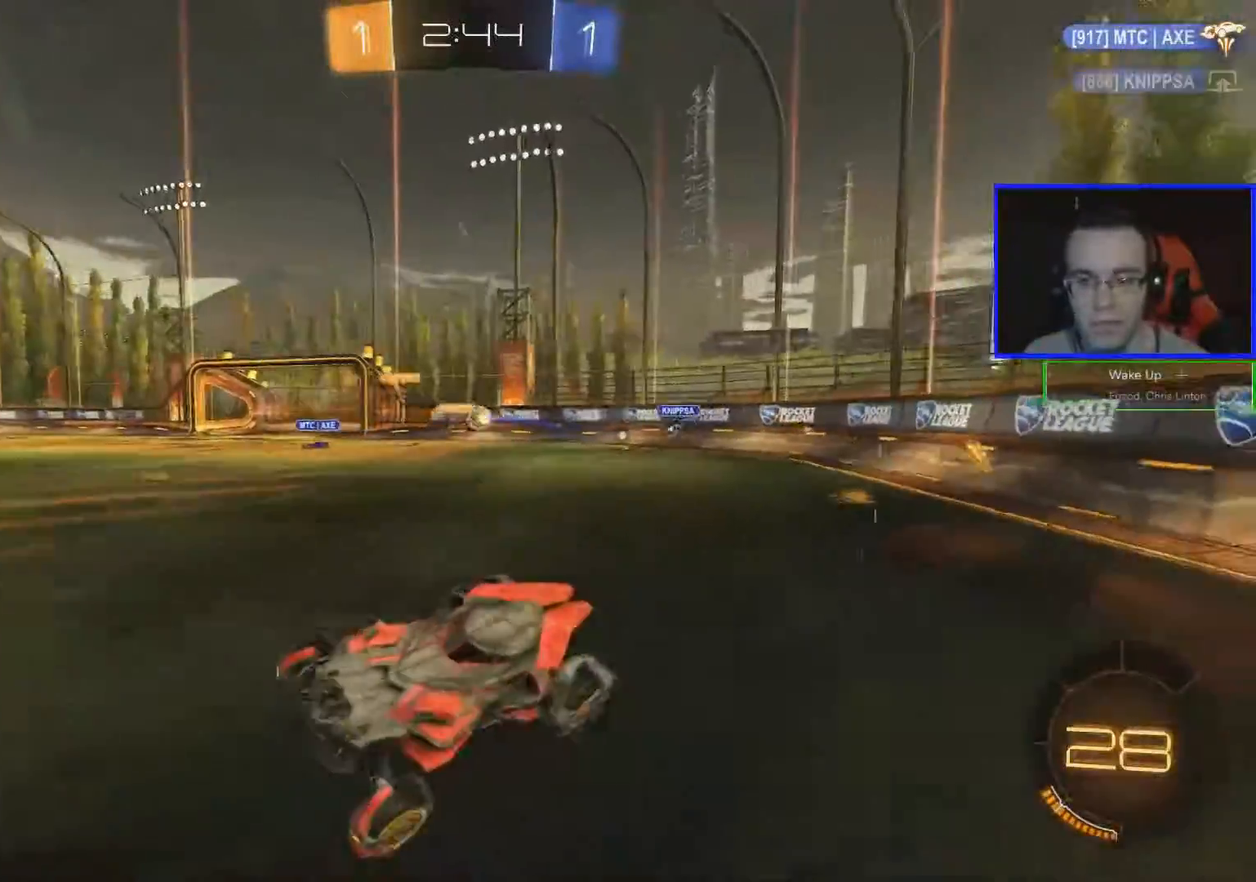
{"buttons": ["R2"], "left_stick": "right", "right_stick": "center", "events": []}
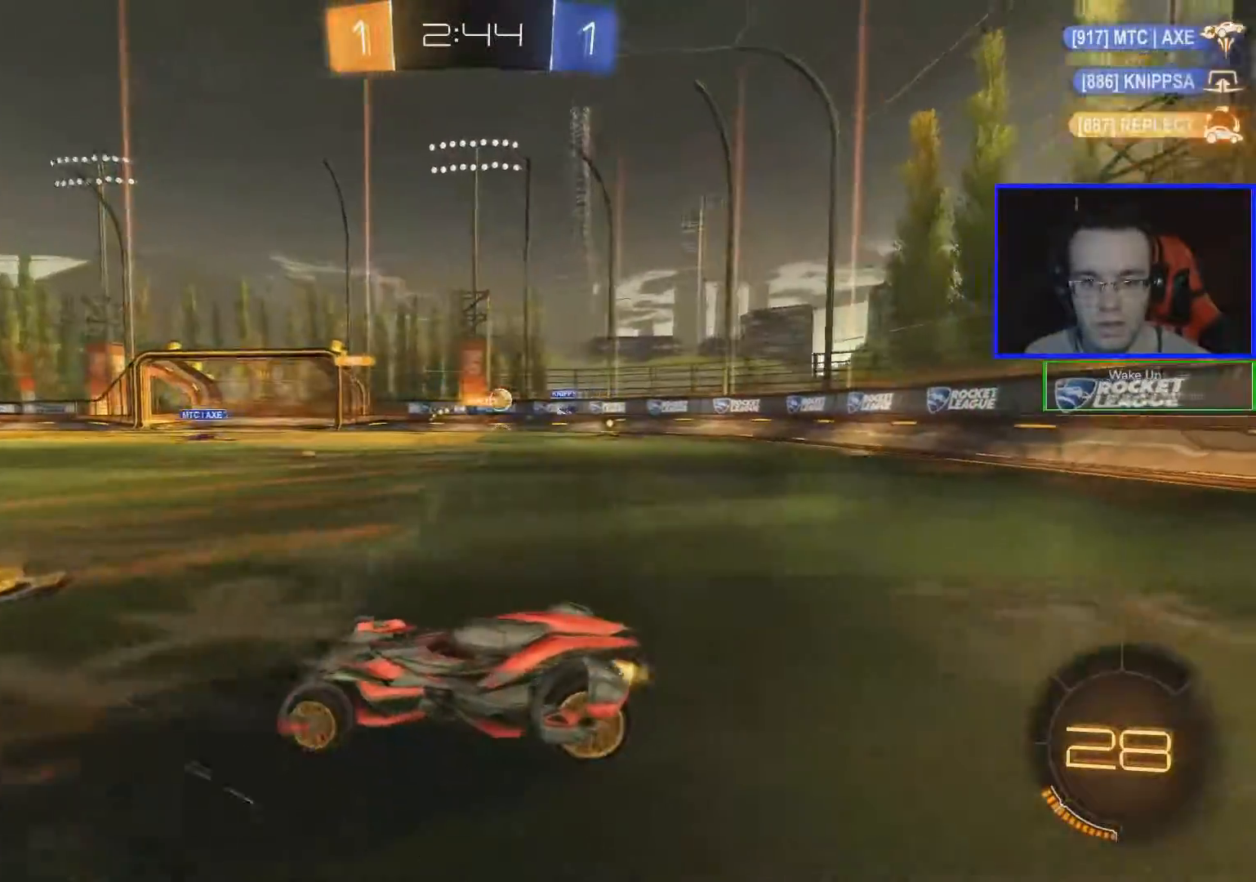
{"buttons": ["R2"], "left_stick": "up-right", "right_stick": "center", "events": [[217, "A", "down"], [217, "left_stick", "up-right"], [283, "A", "up"], [317, "A", "down"], [417, "A", "up"]]}
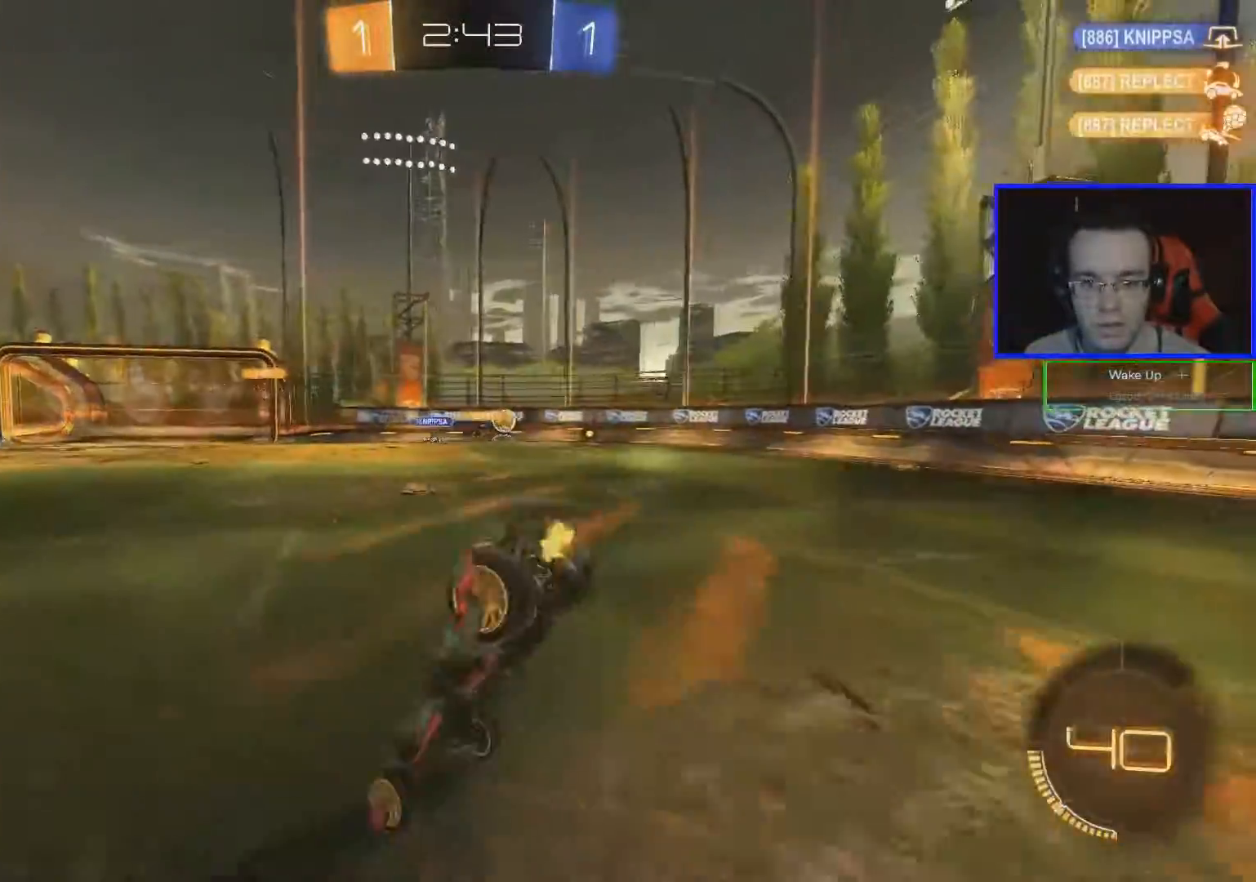
{"buttons": ["R2"], "left_stick": "center", "right_stick": "center", "events": [[67, "left_stick", "center"]]}
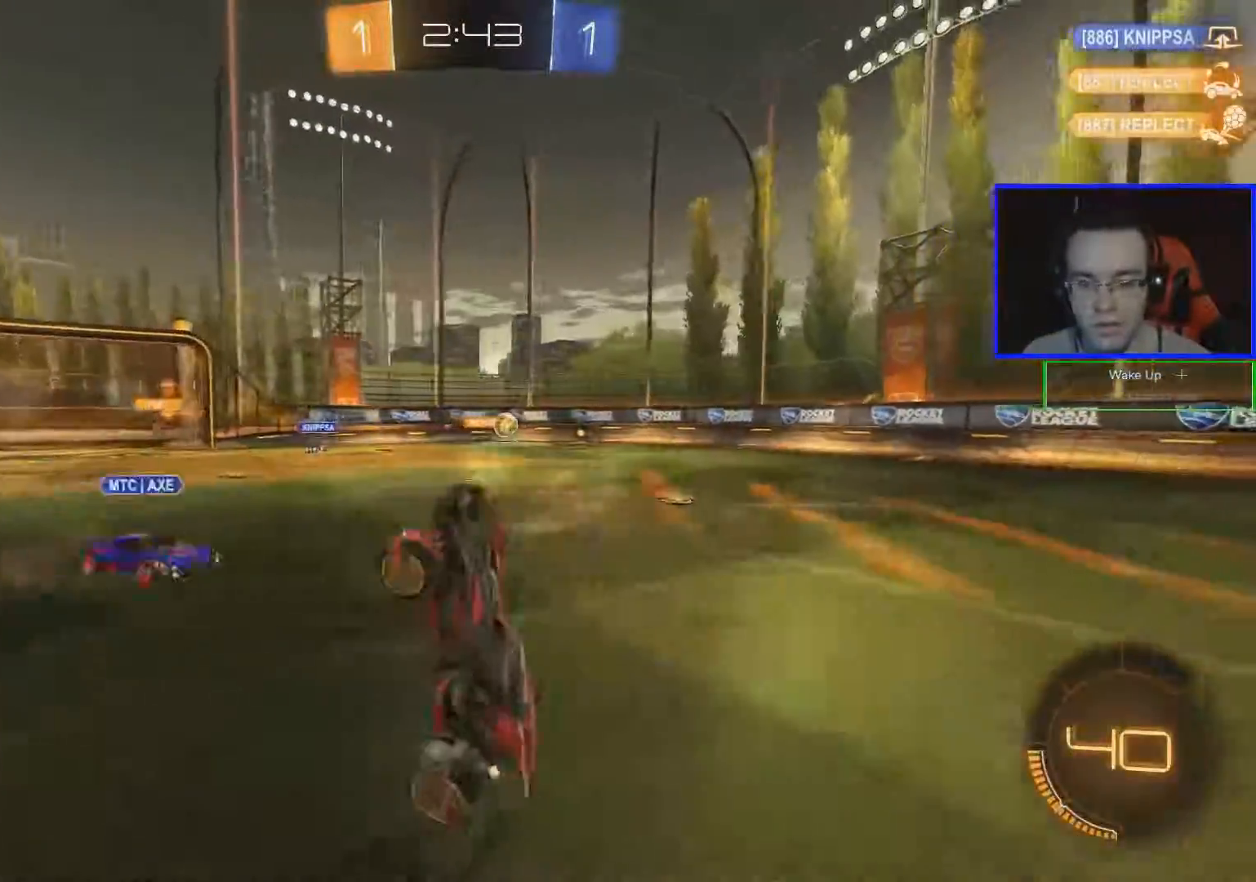
{"buttons": ["R2"], "left_stick": "center", "right_stick": "center", "events": []}
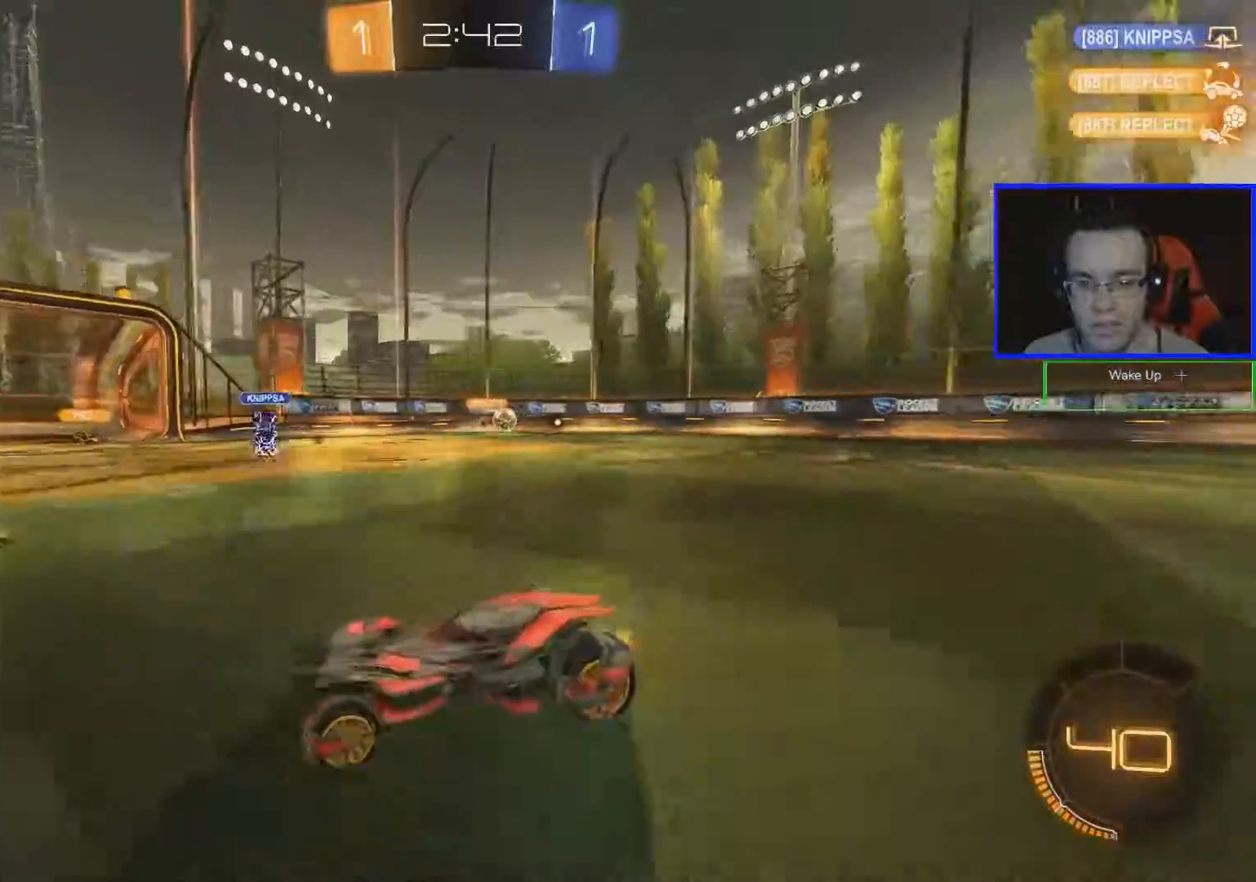
{"buttons": ["R2"], "left_stick": "center", "right_stick": "center", "events": []}
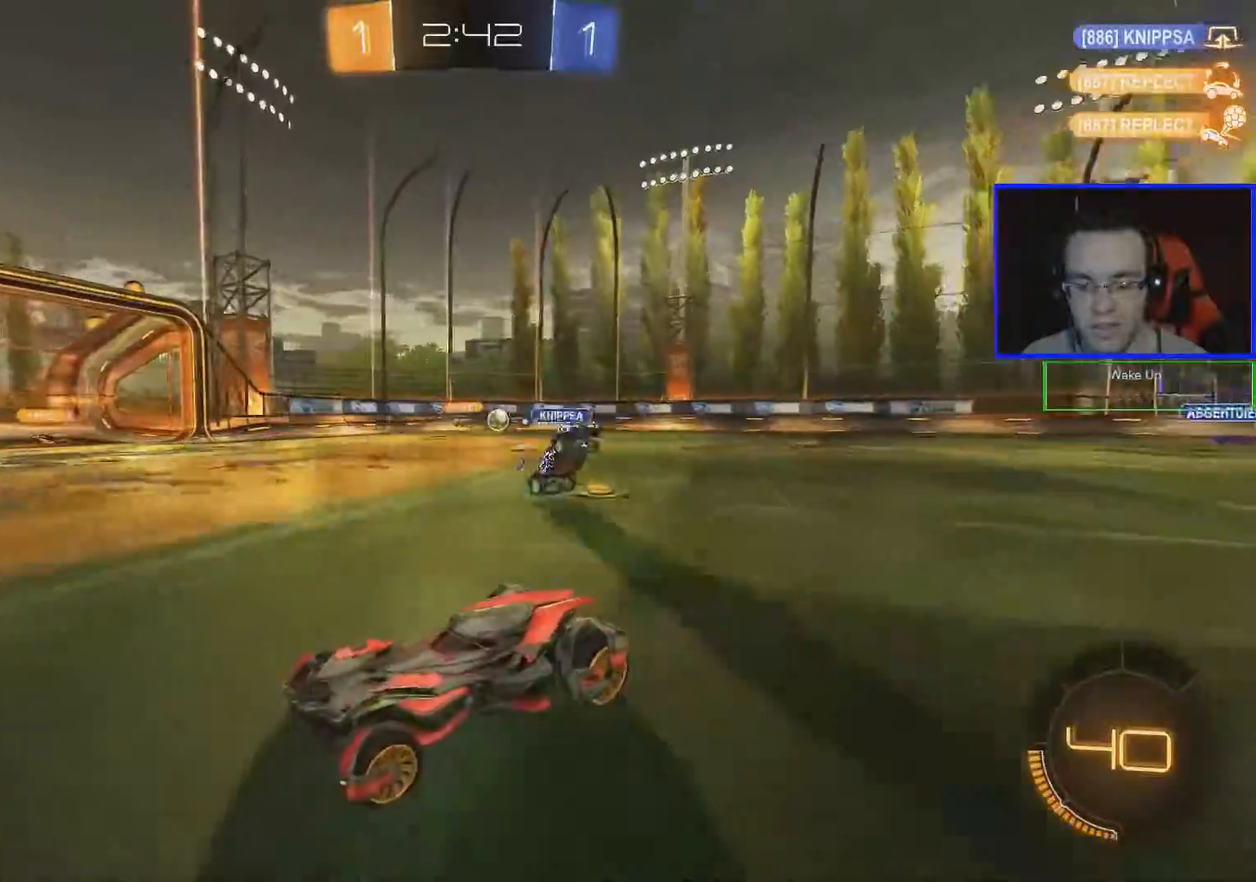
{"buttons": ["B", "R2"], "left_stick": "center", "right_stick": "center", "events": [[50, "Y", "down"], [167, "Y", "up"], [283, "B", "down"]]}
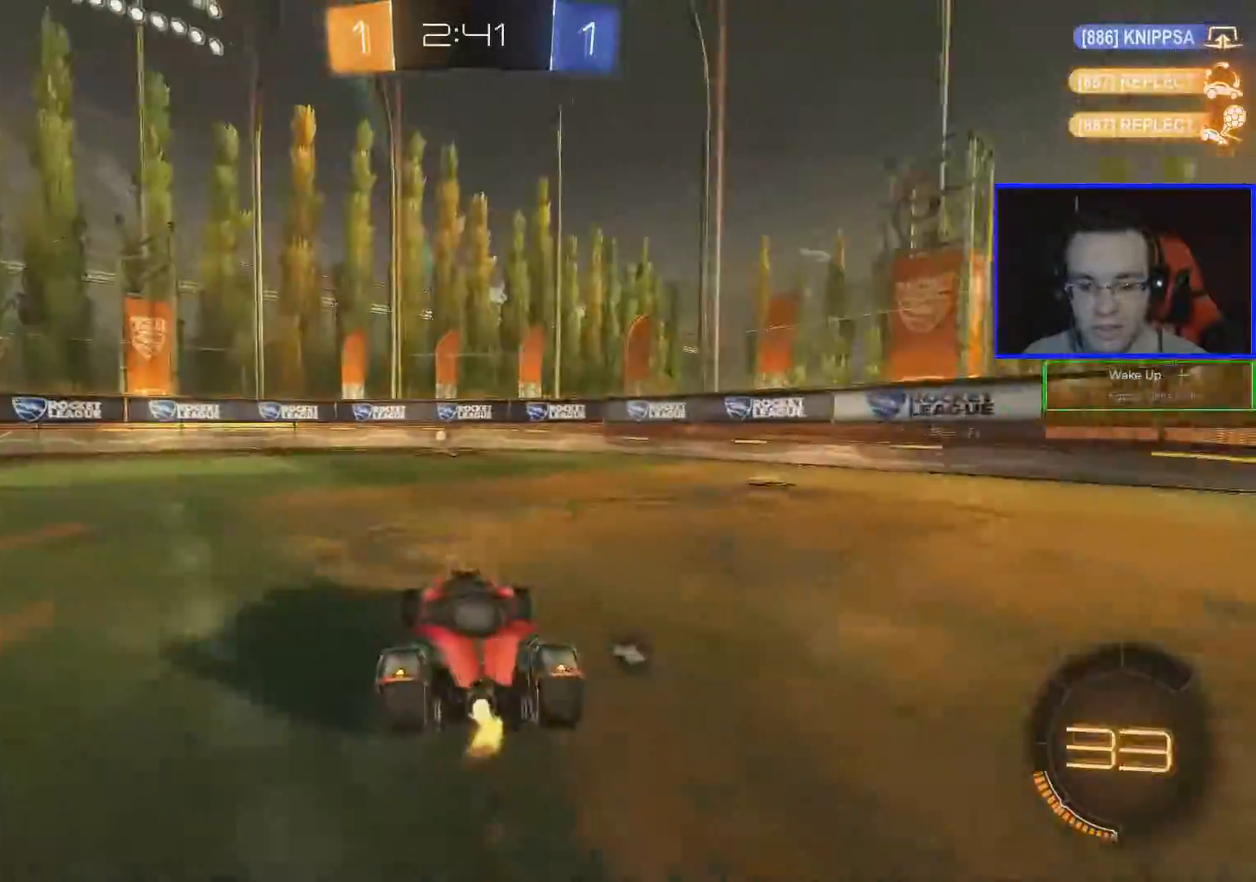
{"buttons": ["L1", "R2"], "left_stick": "right", "right_stick": "center", "events": [[67, "left_stick", "left"], [234, "left_stick", "center"], [334, "B", "up"], [384, "Y", "down"], [434, "left_stick", "right"], [484, "L1", "down"], [484, "Y", "up"]]}
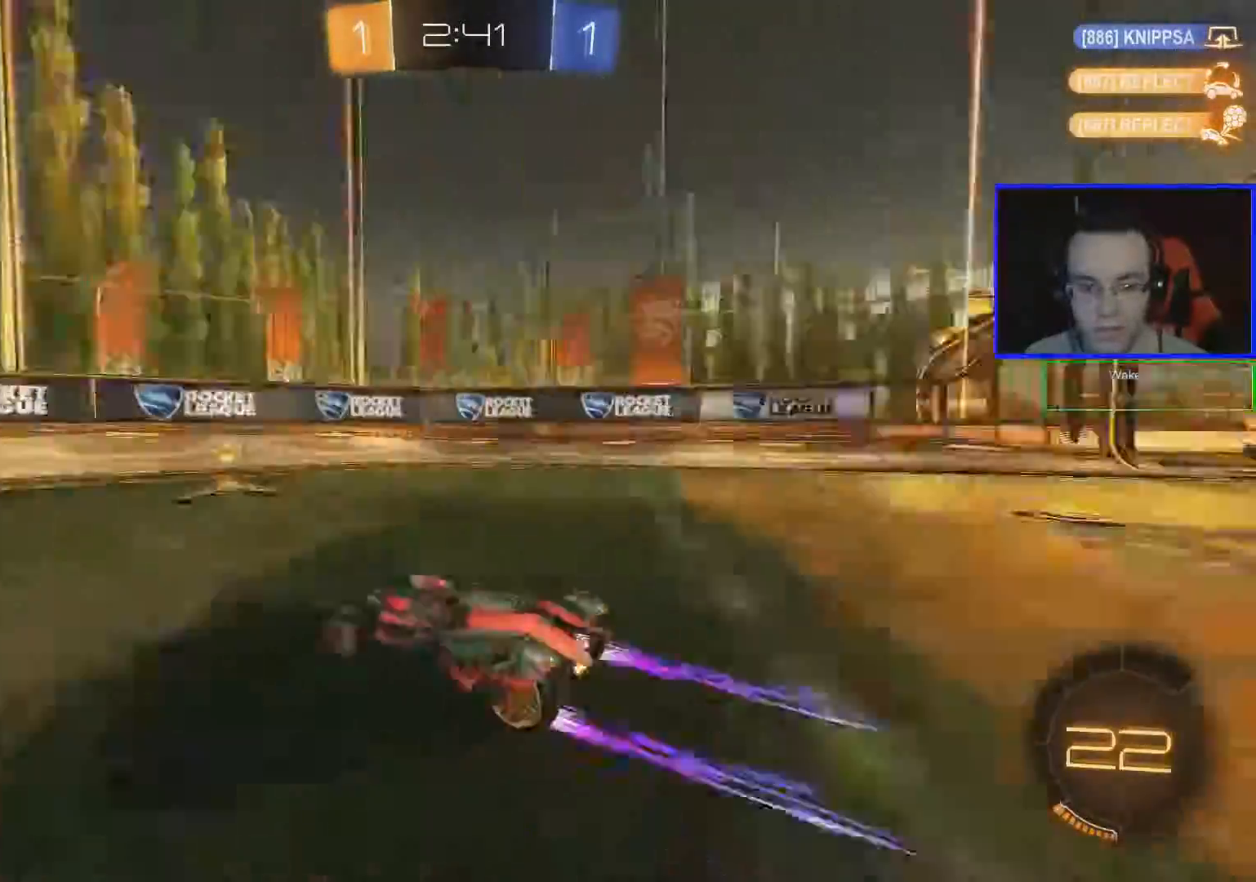
{"buttons": ["R2"], "left_stick": "right", "right_stick": "center", "events": [[83, "L1", "up"]]}
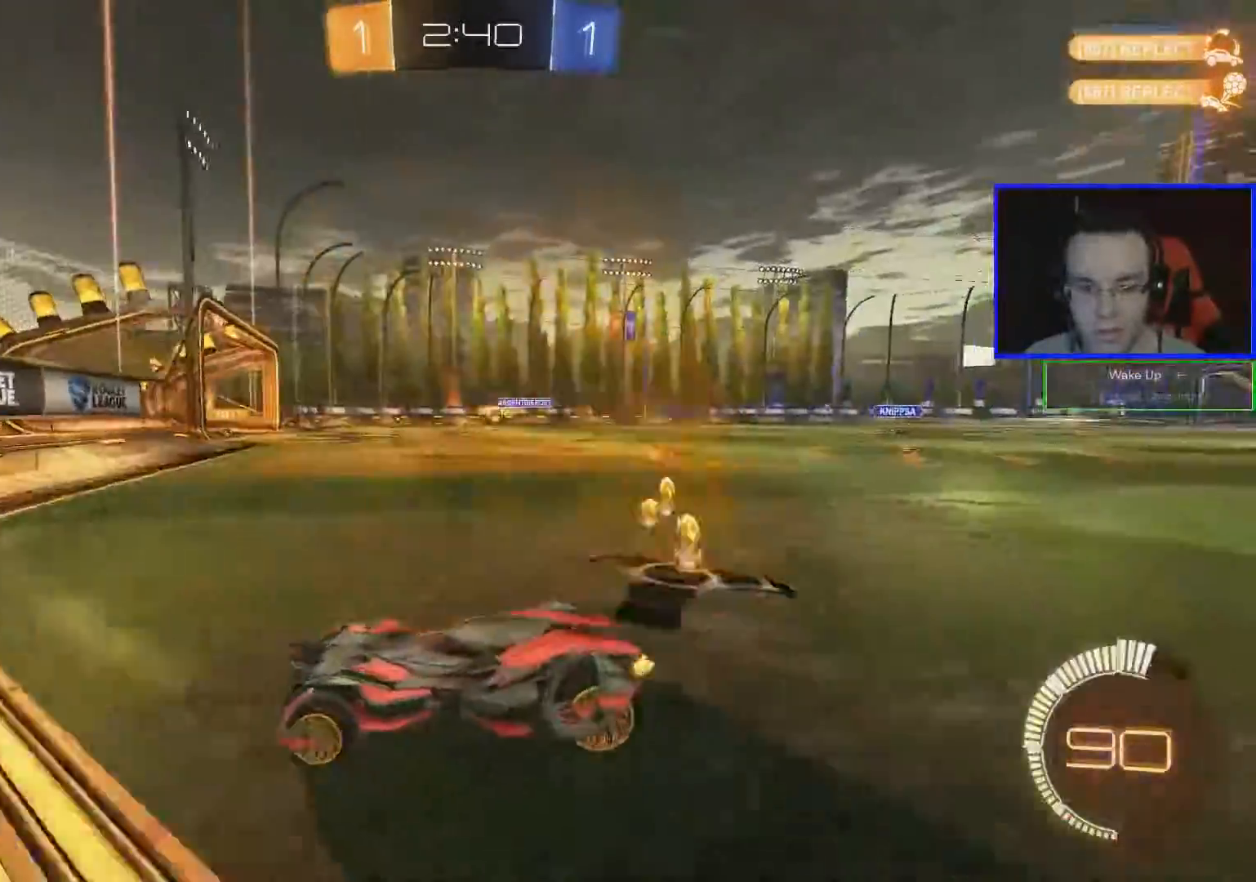
{"buttons": ["R2"], "left_stick": "center", "right_stick": "center", "events": [[434, "left_stick", "center"]]}
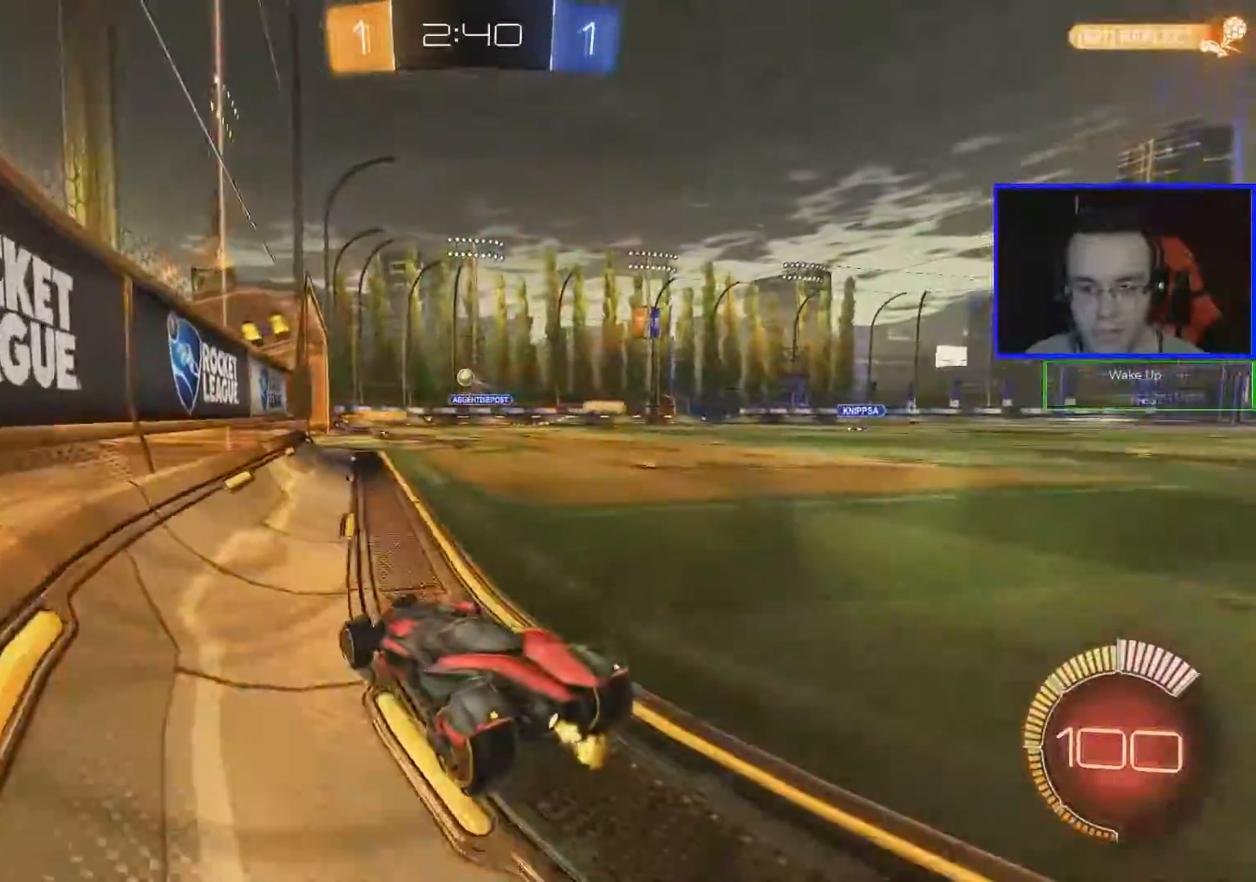
{"buttons": ["R2"], "left_stick": "center", "right_stick": "center", "events": [[183, "left_stick", "down-right"], [384, "left_stick", "center"]]}
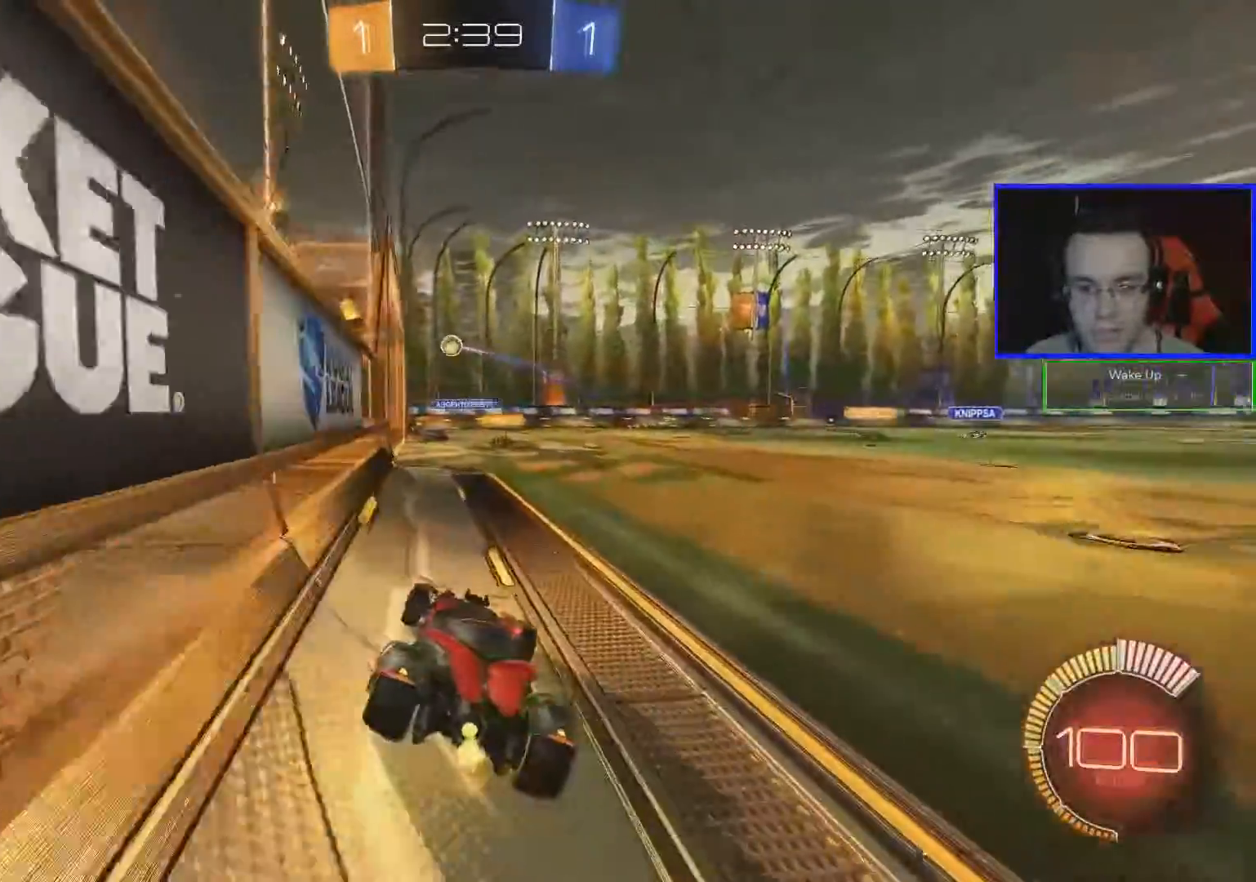
{"buttons": [], "left_stick": "center", "right_stick": "center", "events": [[34, "R2", "up"]]}
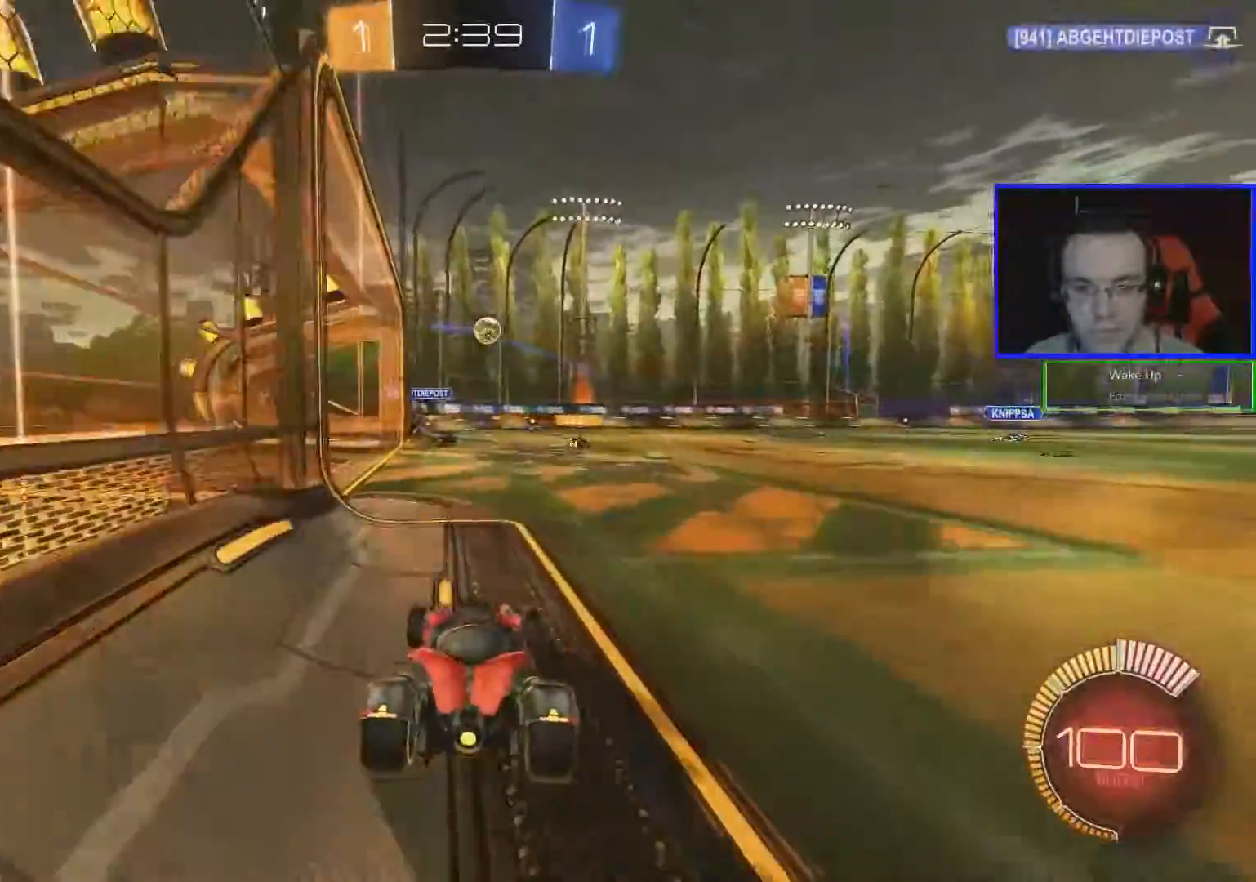
{"buttons": [], "left_stick": "center", "right_stick": "center", "events": [[16, "left_stick", "down-left"], [183, "left_stick", "center"]]}
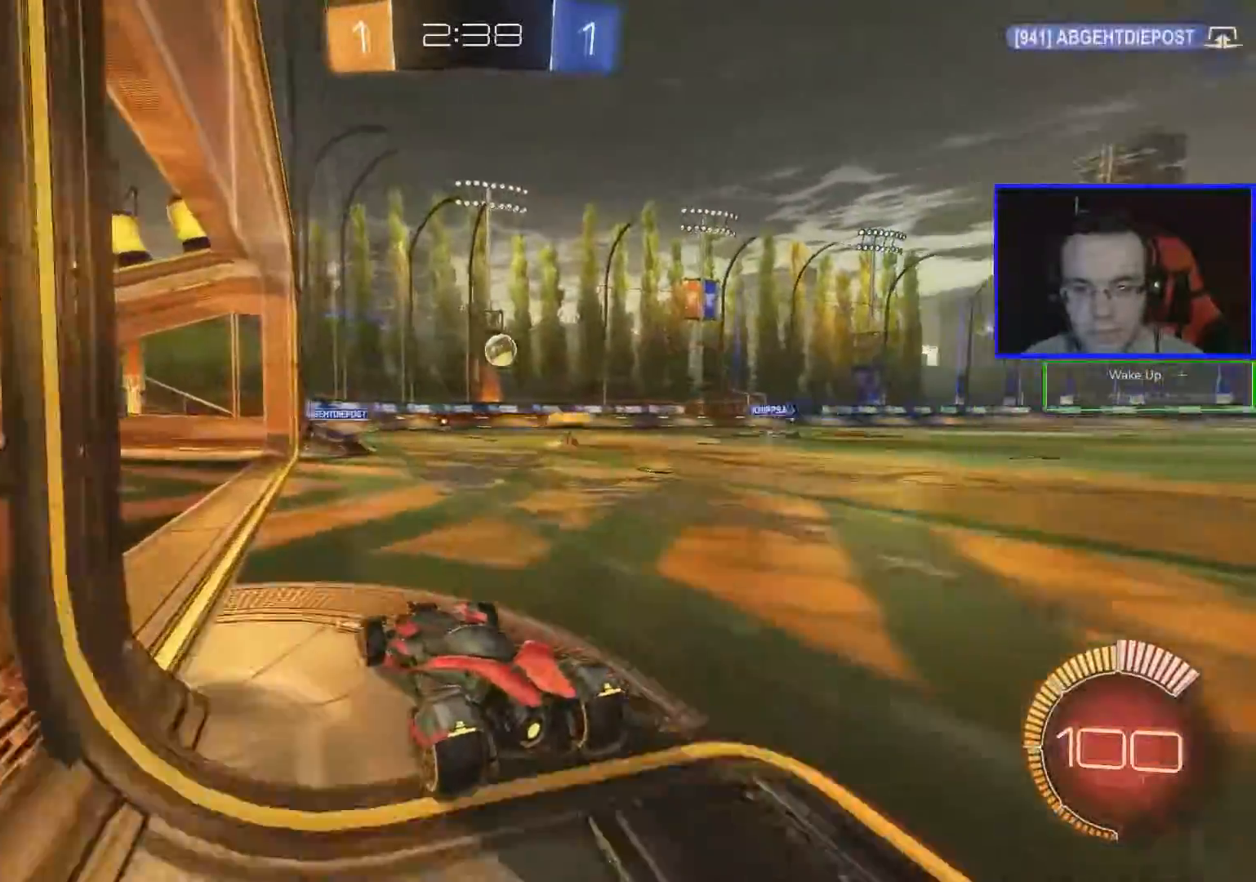
{"buttons": ["R2"], "left_stick": "center", "right_stick": "center", "events": [[67, "R2", "down"]]}
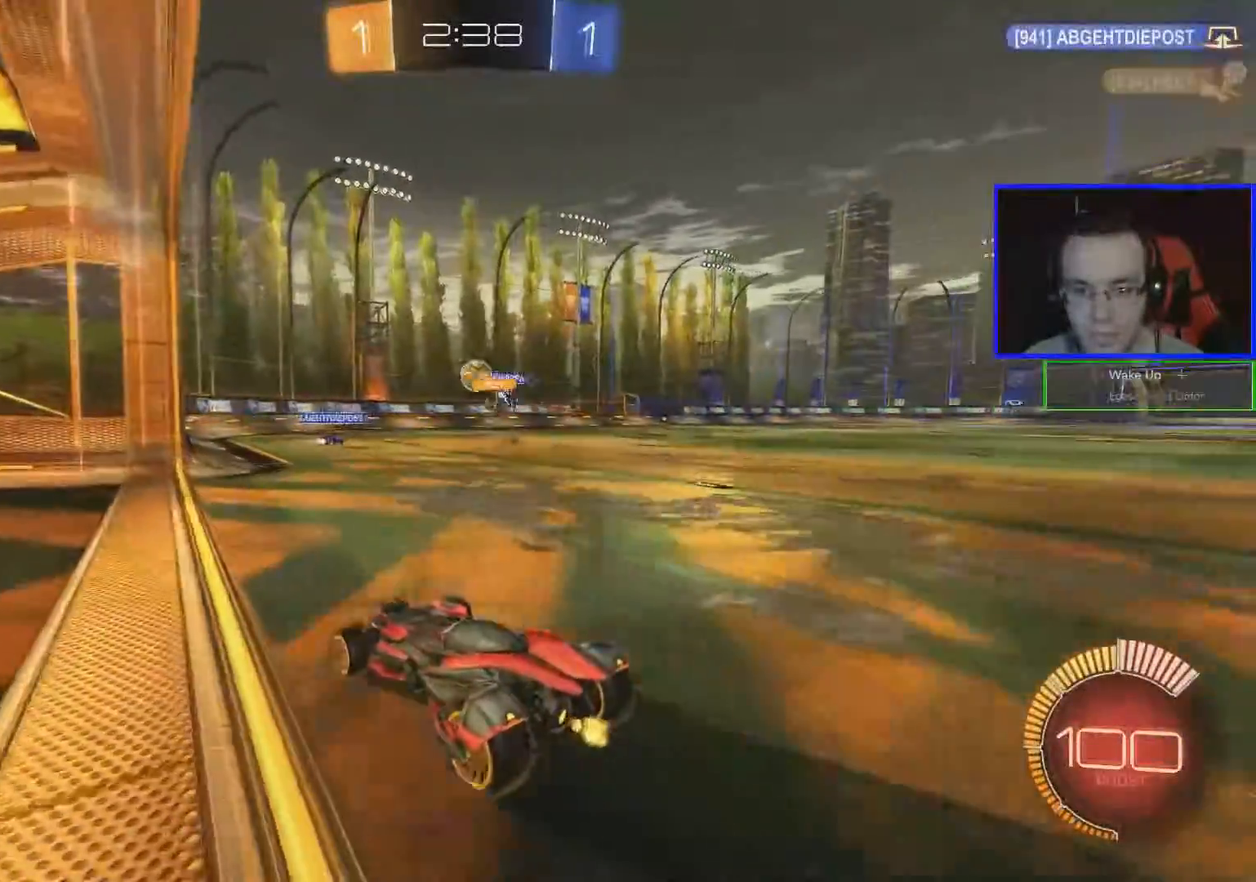
{"buttons": ["B", "R2"], "left_stick": "down-right", "right_stick": "center", "events": [[16, "left_stick", "down-right"], [83, "R2", "up"], [283, "R2", "down"], [500, "B", "down"]]}
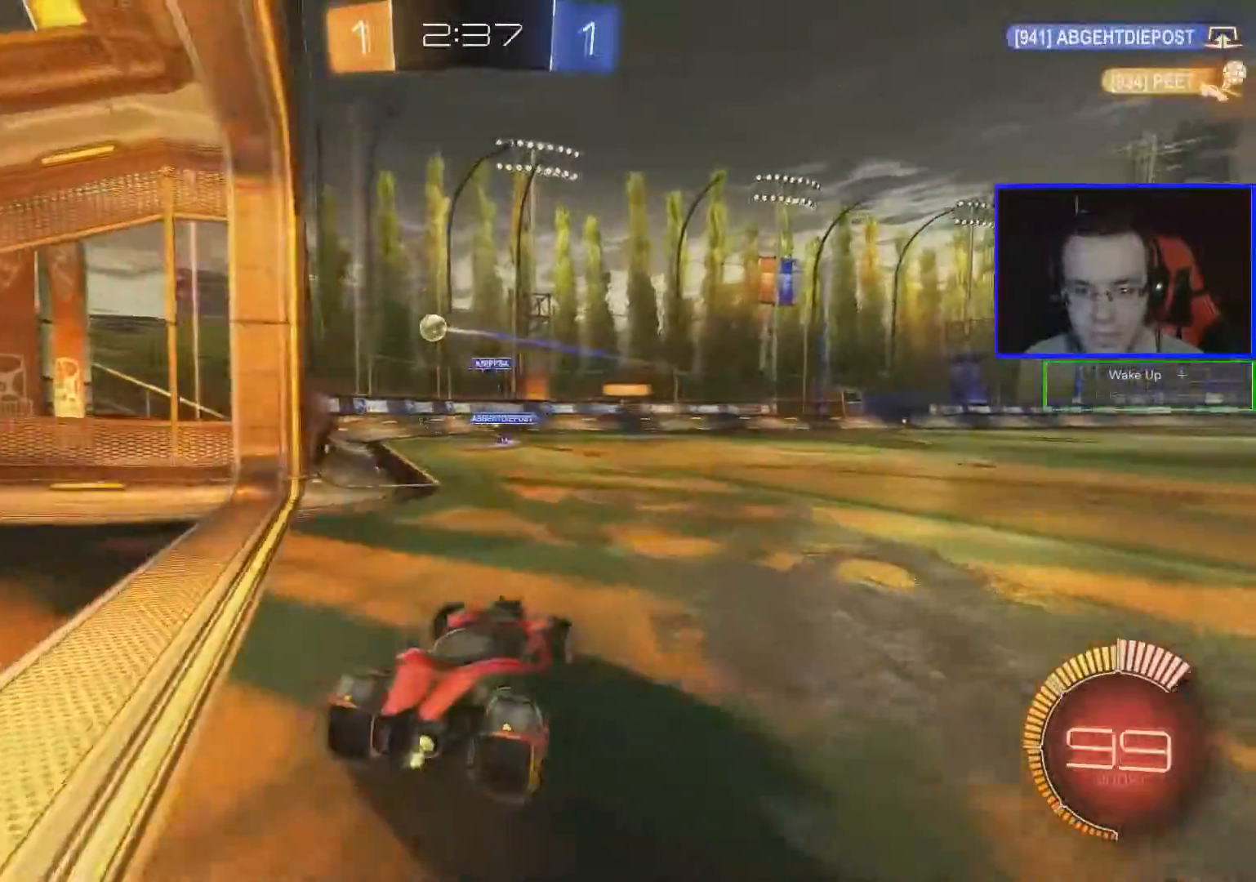
{"buttons": ["B", "R2"], "left_stick": "center", "right_stick": "center", "events": [[50, "left_stick", "center"], [150, "left_stick", "right"], [201, "left_stick", "down-right"], [251, "B", "up"], [334, "B", "down"], [351, "left_stick", "center"]]}
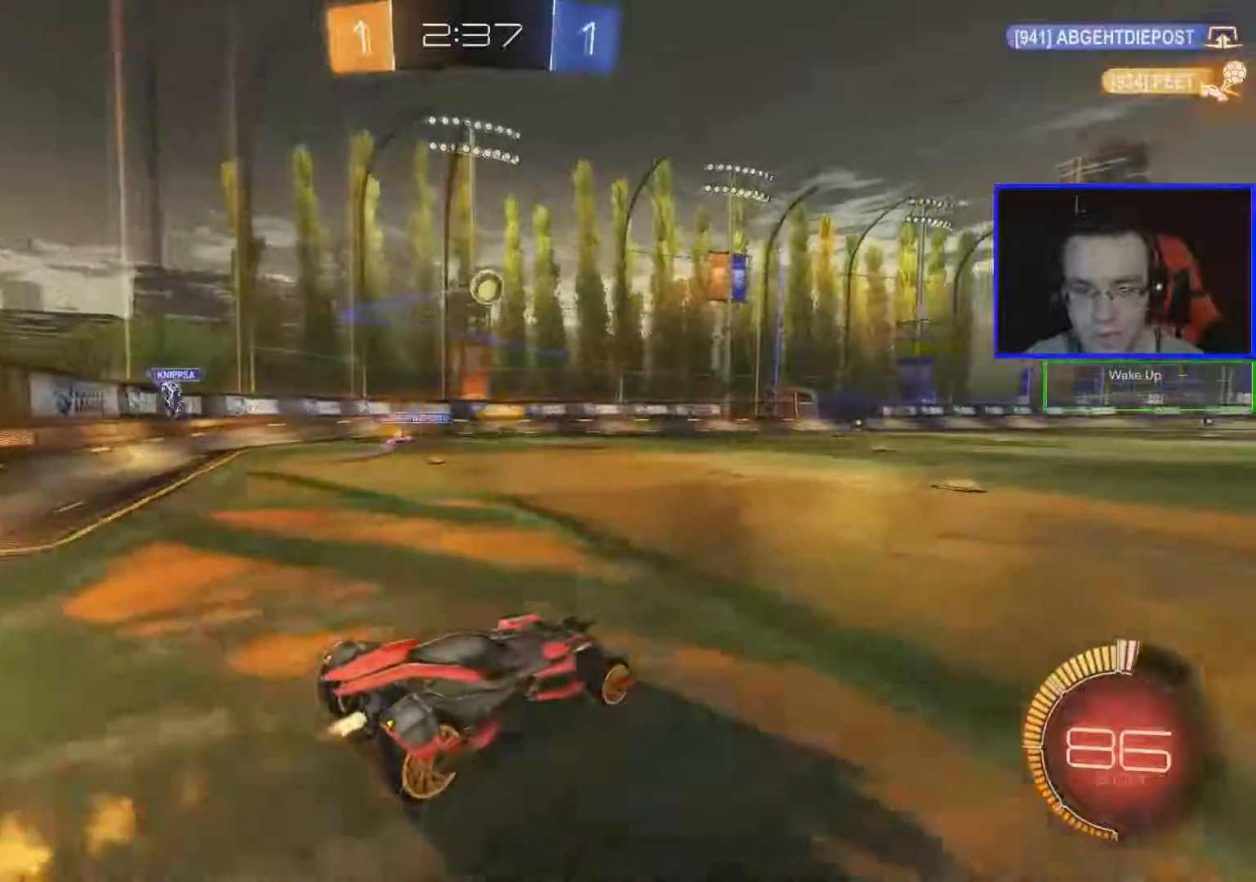
{"buttons": ["B", "R2"], "left_stick": "center", "right_stick": "center", "events": []}
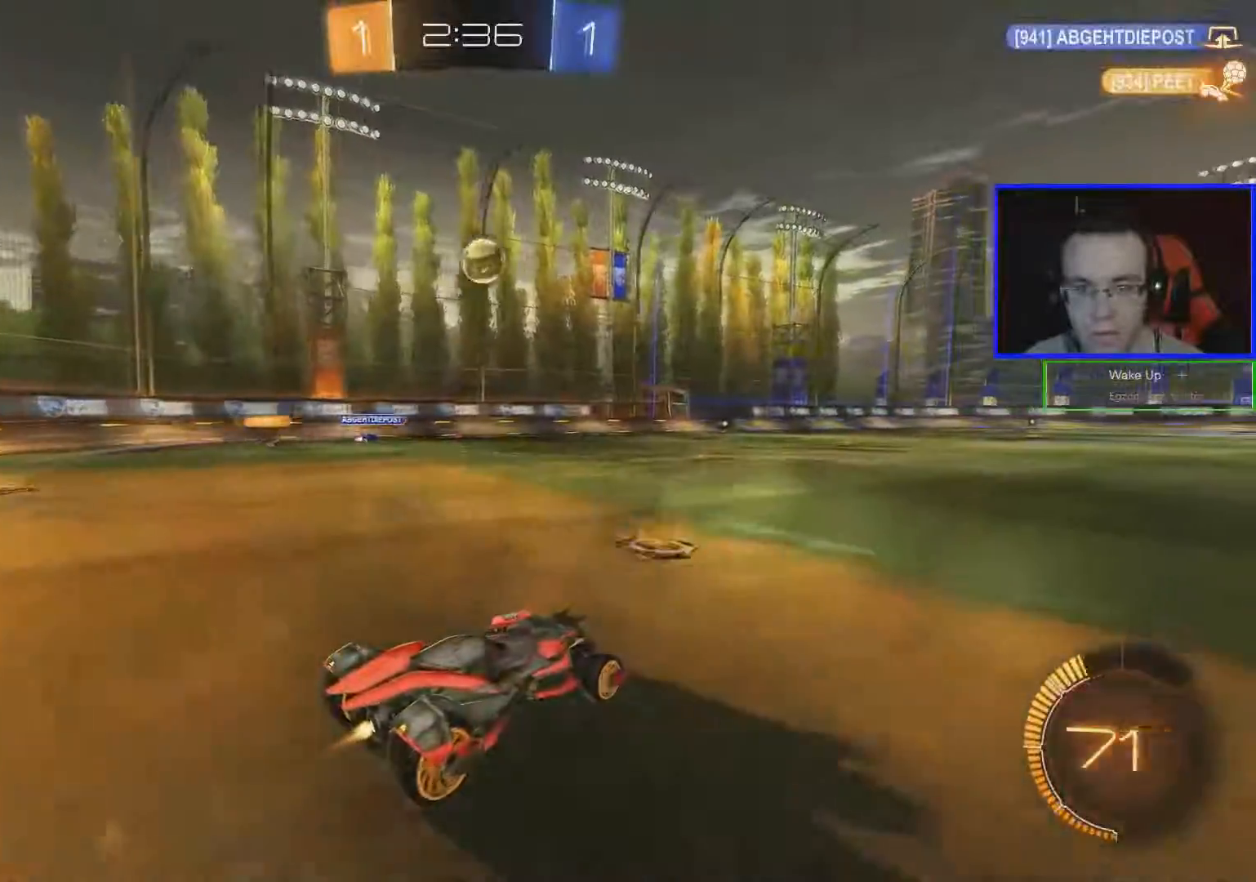
{"buttons": ["B", "R2"], "left_stick": "center", "right_stick": "center", "events": []}
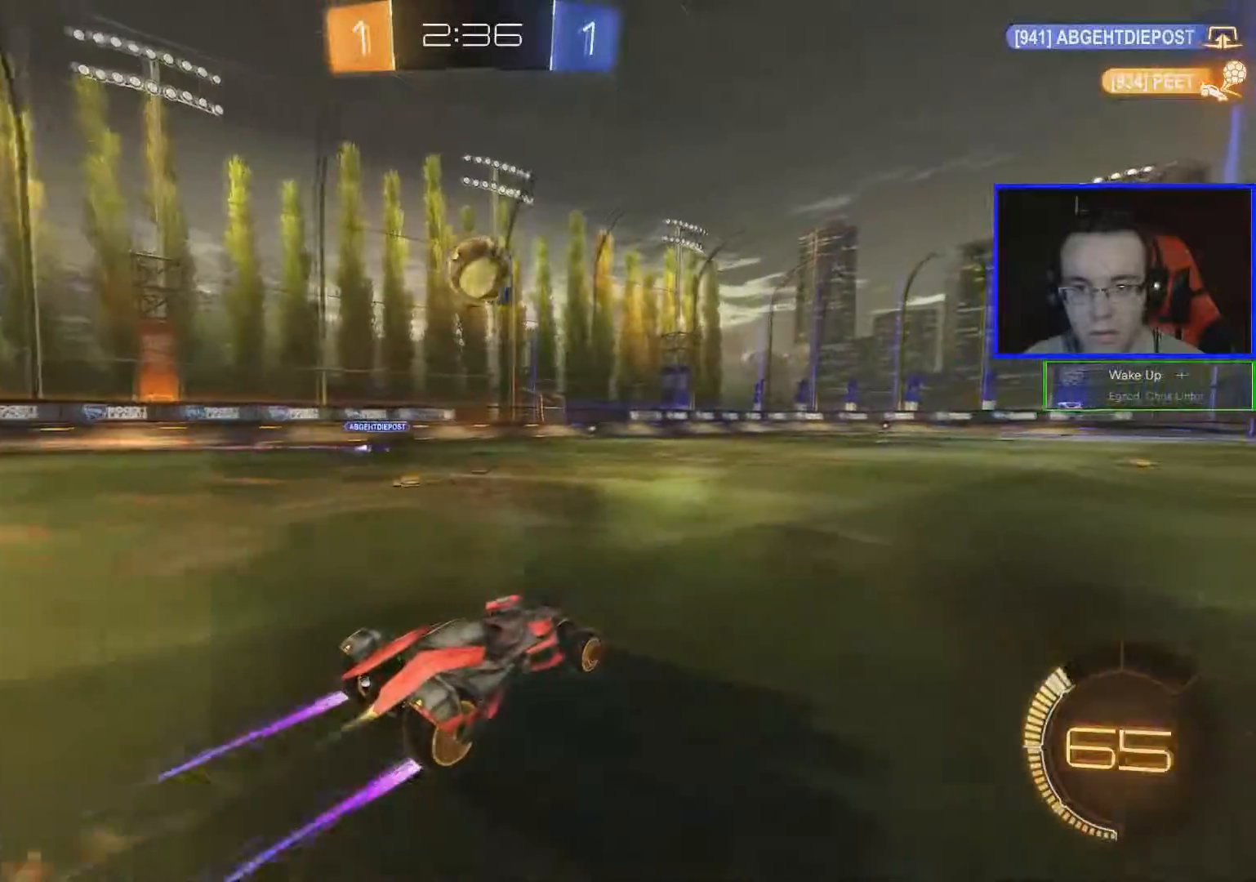
{"buttons": ["B", "R2"], "left_stick": "center", "right_stick": "center", "events": []}
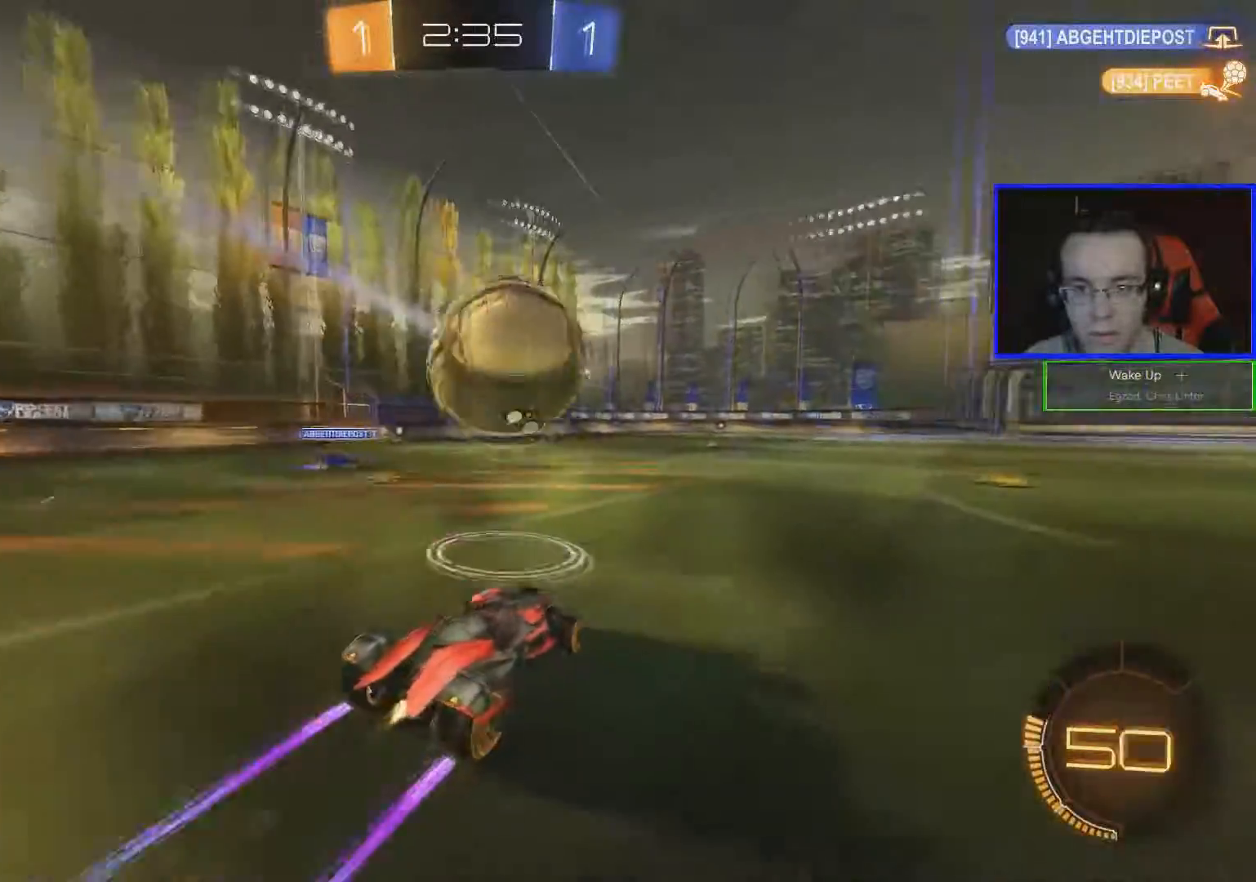
{"buttons": ["R2"], "left_stick": "center", "right_stick": "center", "events": [[17, "A", "down"], [100, "A", "up"], [134, "A", "down"], [351, "A", "up"], [451, "B", "up"]]}
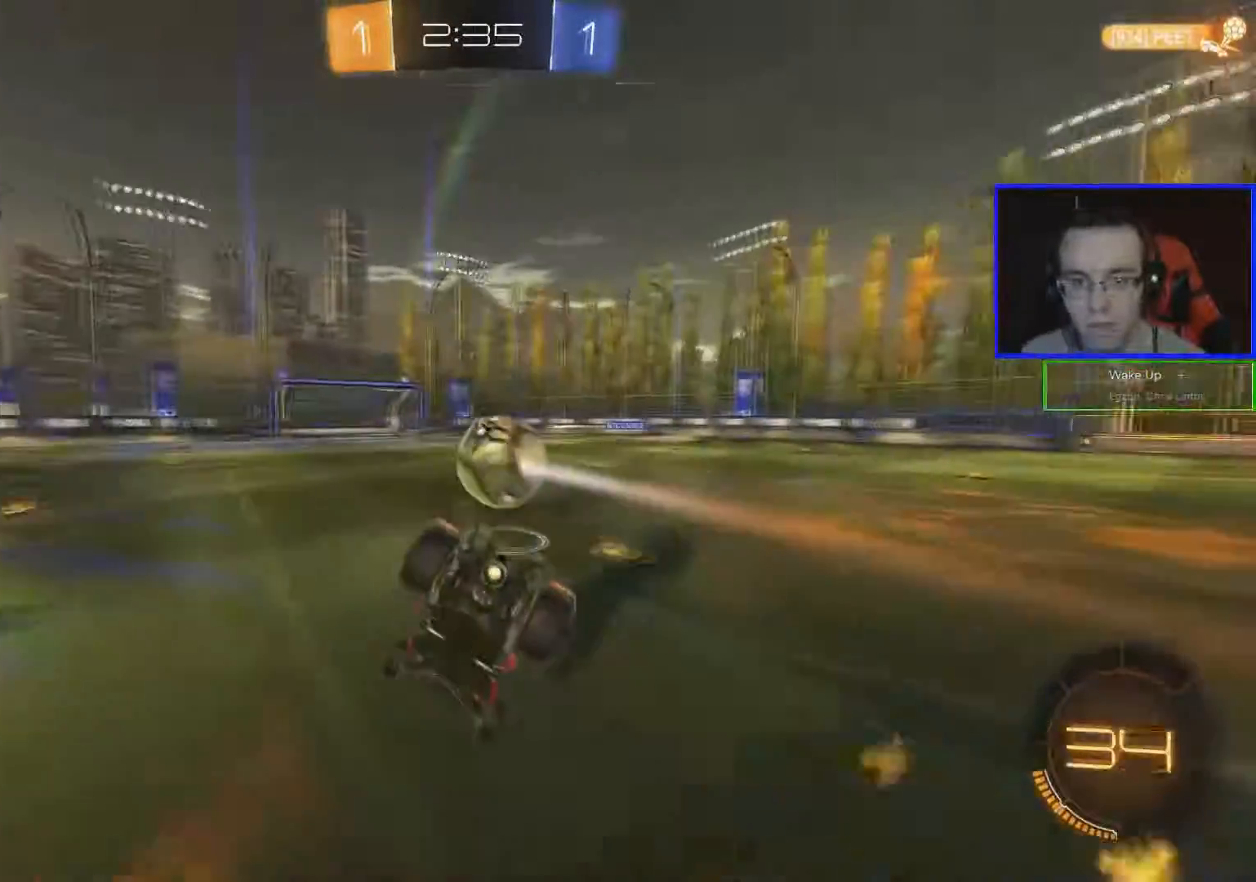
{"buttons": ["R2"], "left_stick": "left", "right_stick": "center", "events": [[200, "left_stick", "down-left"], [450, "left_stick", "left"]]}
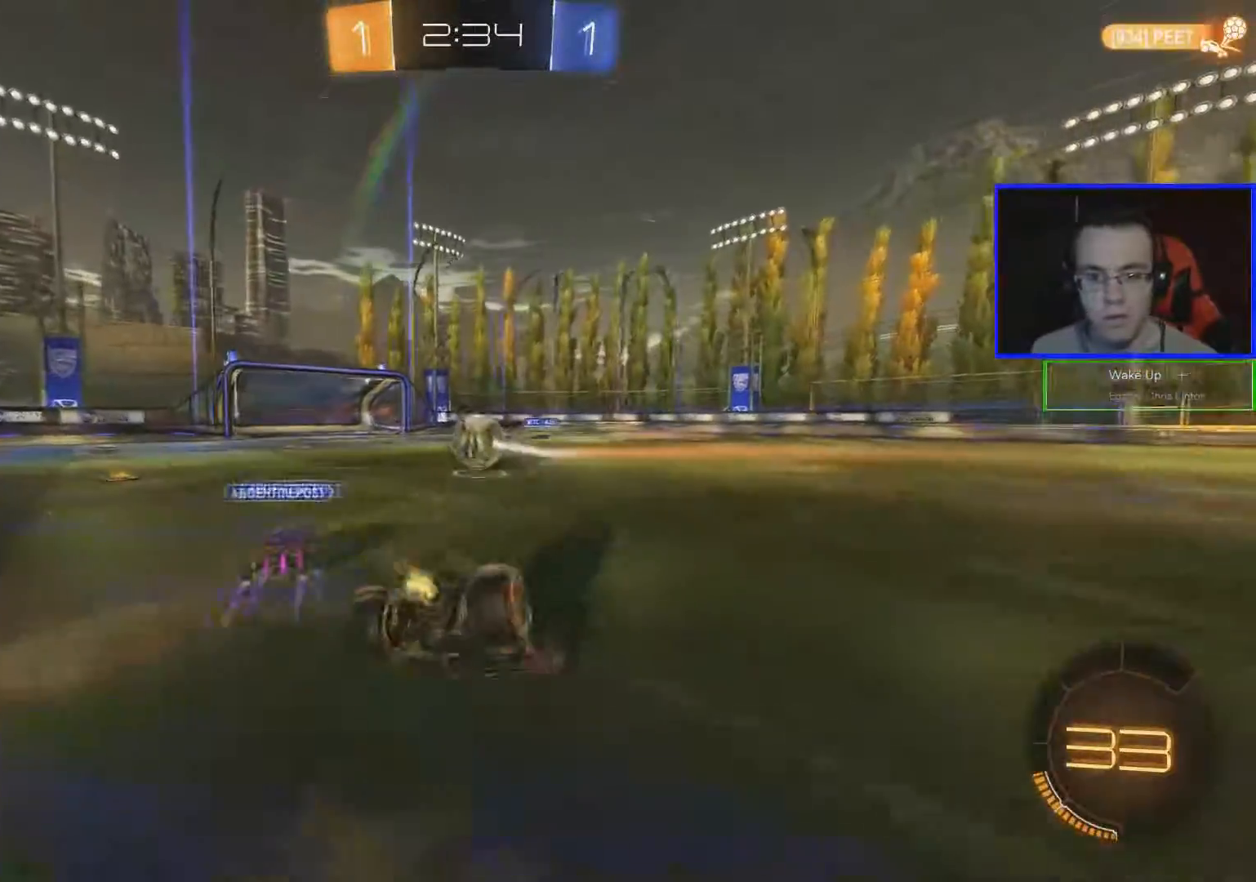
{"buttons": ["R2"], "left_stick": "center", "right_stick": "center", "events": [[417, "left_stick", "center"]]}
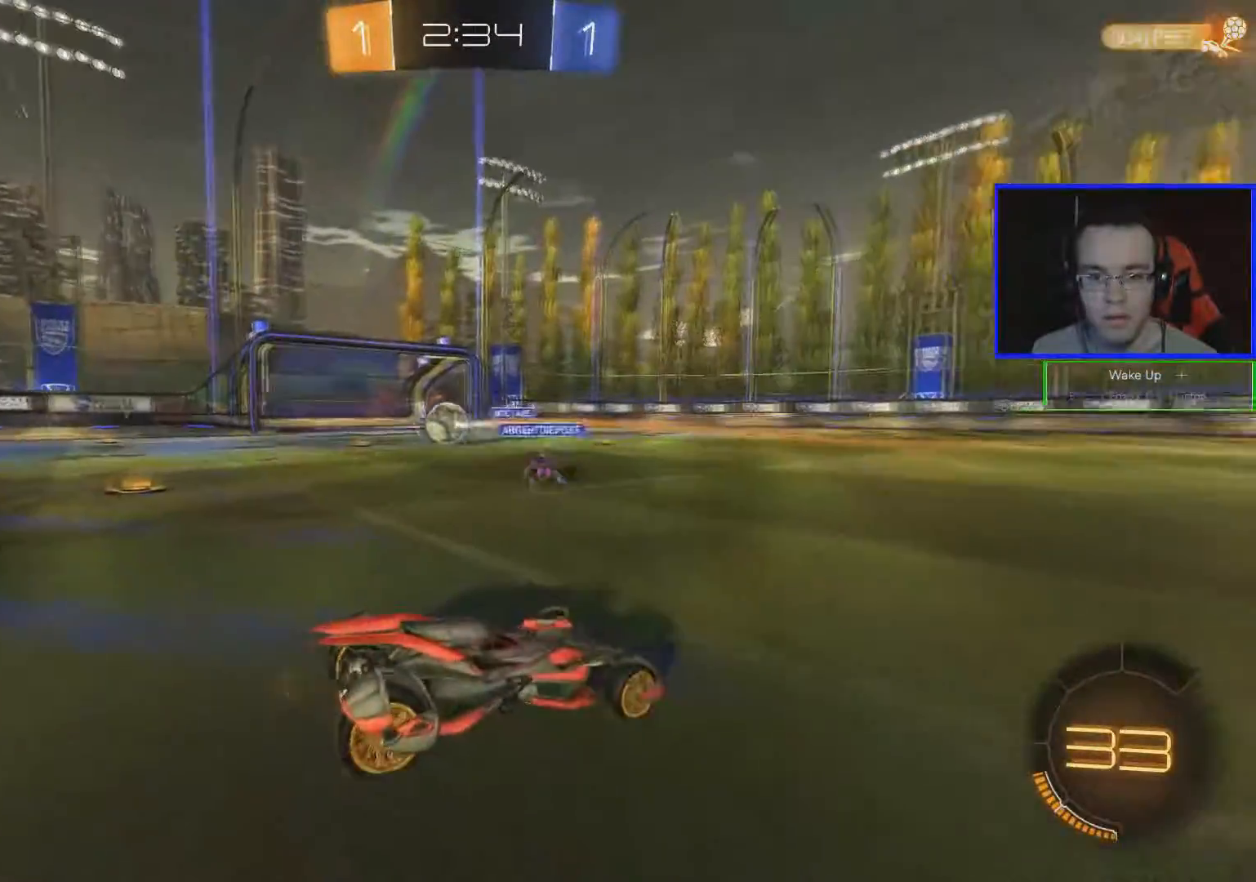
{"buttons": ["R2"], "left_stick": "center", "right_stick": "center", "events": []}
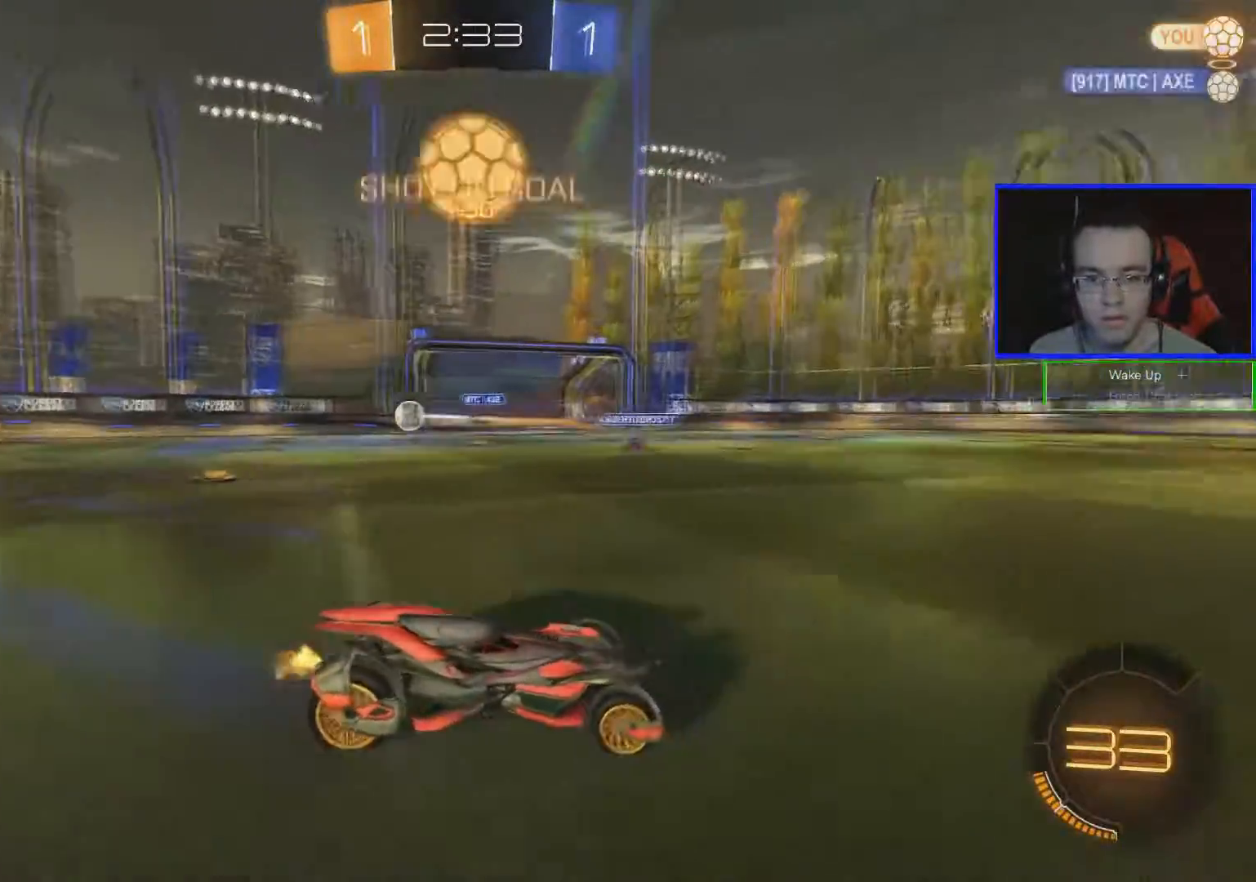
{"buttons": ["B", "R2"], "left_stick": "center", "right_stick": "center", "events": [[200, "Y", "down"], [333, "Y", "up"], [367, "B", "down"]]}
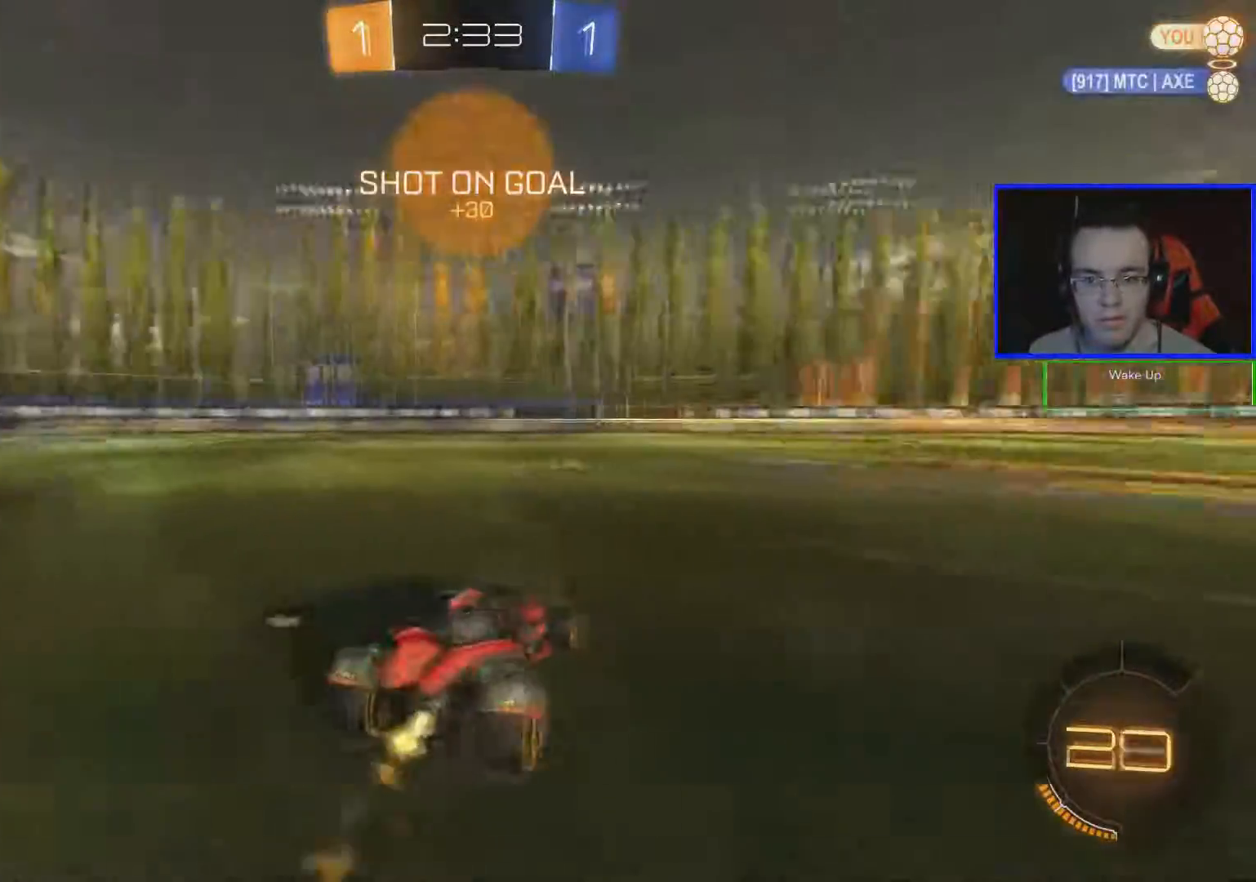
{"buttons": ["R2"], "left_stick": "center", "right_stick": "center", "events": [[467, "B", "up"]]}
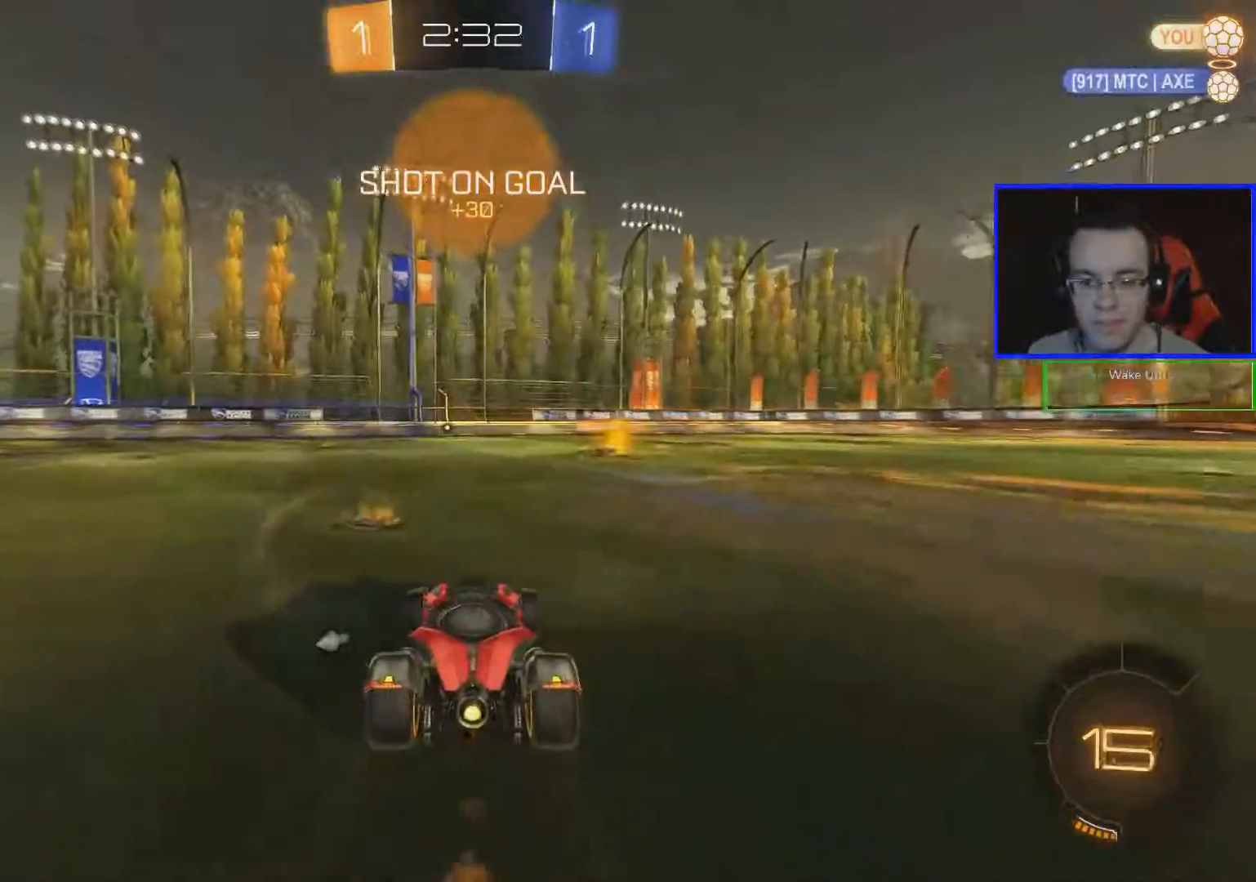
{"buttons": ["A", "B", "R2"], "left_stick": "up", "right_stick": "center", "events": [[16, "left_stick", "left"], [166, "left_stick", "center"], [216, "B", "down"], [417, "A", "down"], [417, "left_stick", "up"]]}
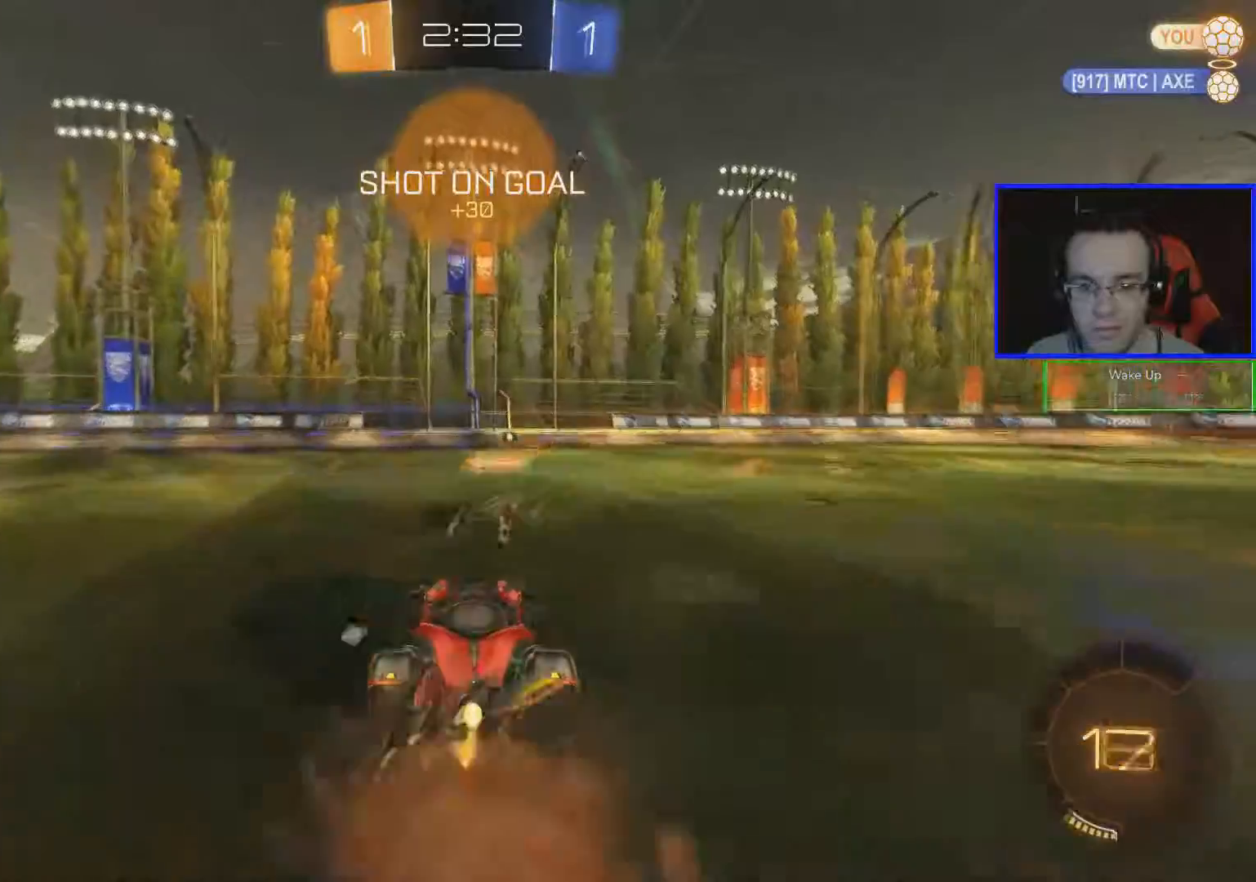
{"buttons": ["R2"], "left_stick": "center", "right_stick": "center", "events": [[33, "A", "up"], [67, "A", "down"], [184, "A", "up"], [217, "left_stick", "center"], [234, "B", "up"]]}